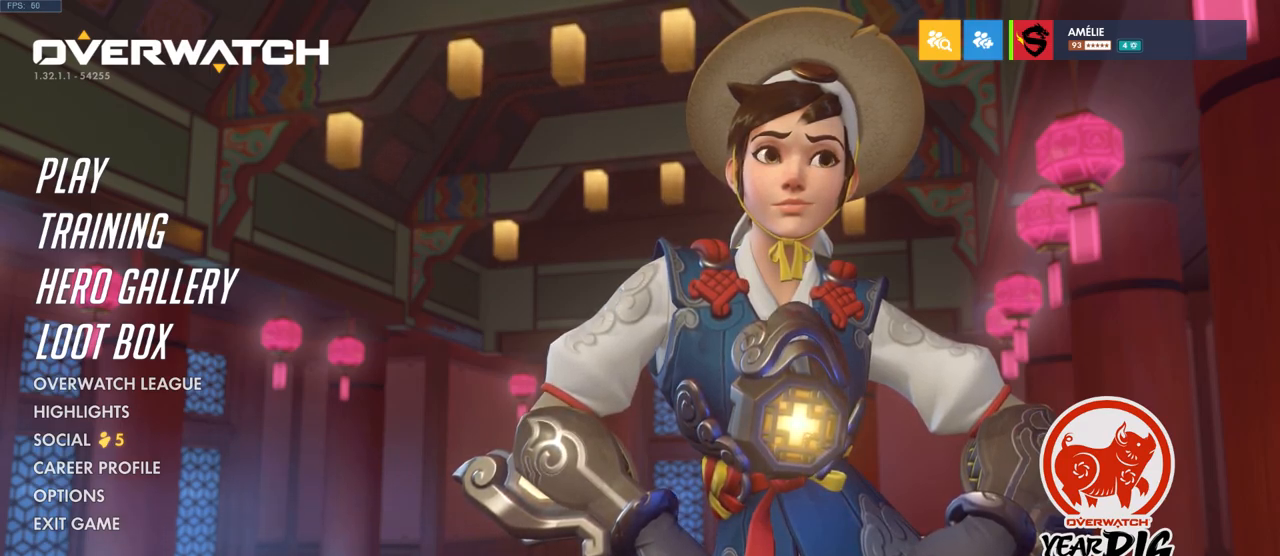
Gameplay with keyboard and mouse; each line is a JSON object with the keys and mouse buttons held at the frame after it. "events" lists presses ("down") and releases ("up") of "a", "ctrl", "d", "e", "q", "s", "shift", "space", "w", "mouse_left", "mouse_wheel", "mouse_right", "mouse_mb4" and "mouse_mb5" between this image and that frame as [ms after this image, input, new state], when the widget could be followed in between. "mouse_left", "mouse_wheel", "mouse_right", "mouse_mb4", "mouse_mb5" = the "left", "wheel", "right", "mb4", "mb5" buttons of the "mouse" list. No other keys are recorded. "wheel" means that the mouse wheel is clicked or scrolled. Mouse movement is not recorded.
{"keys": [], "mouse": [], "events": []}
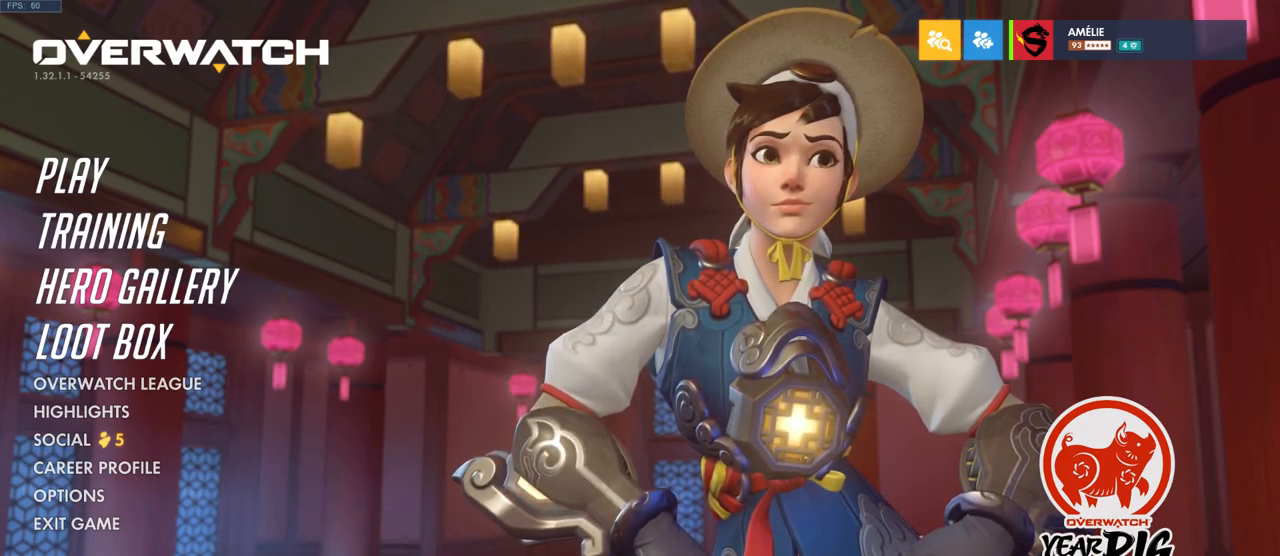
{"keys": [], "mouse": ["wheel"], "events": [[150, "mouse_wheel", "down"]]}
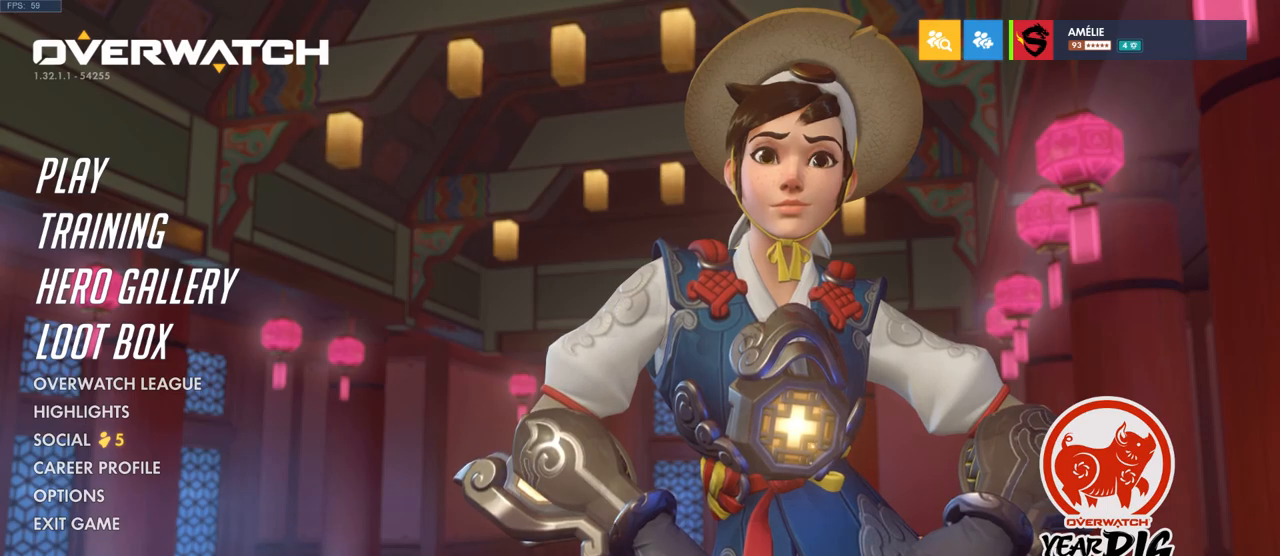
{"keys": [], "mouse": [], "events": [[100, "mouse_wheel", "up"]]}
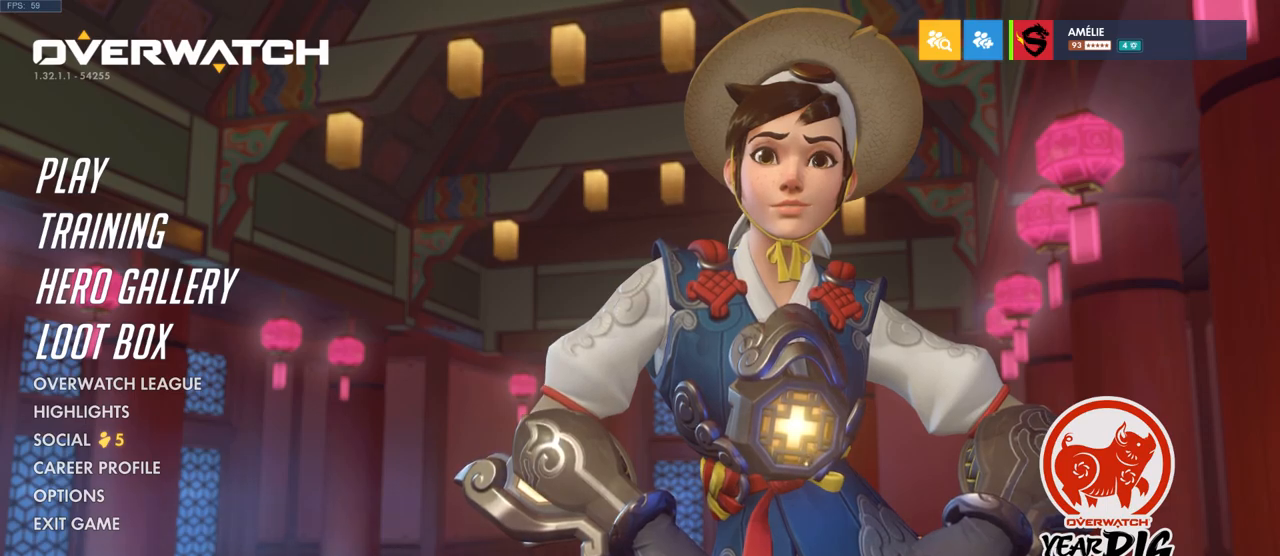
{"keys": [], "mouse": [], "events": []}
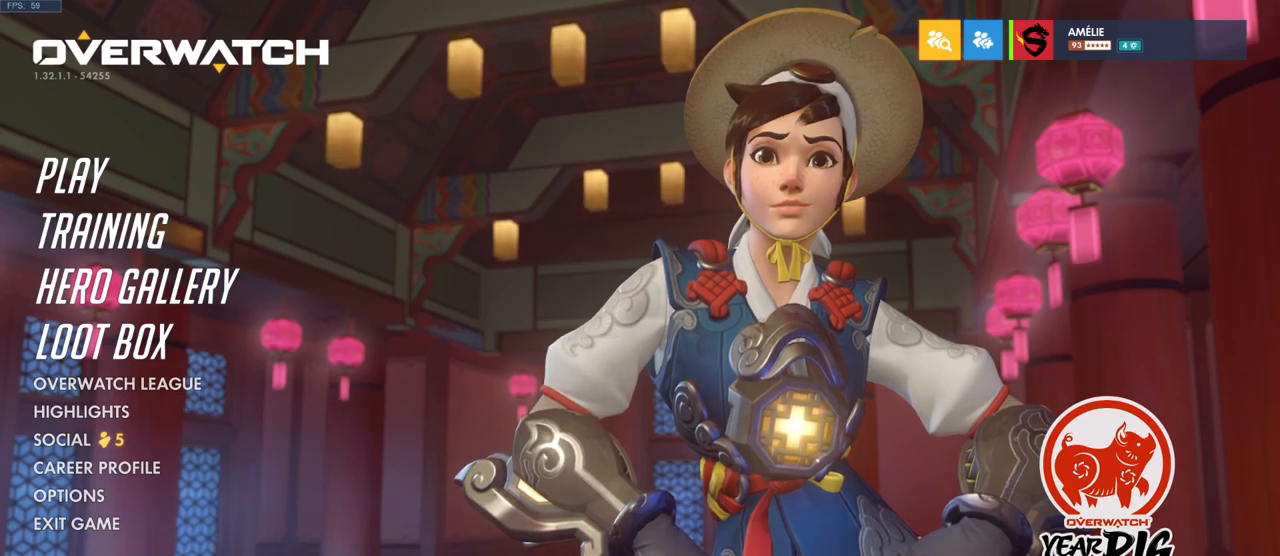
{"keys": [], "mouse": [], "events": []}
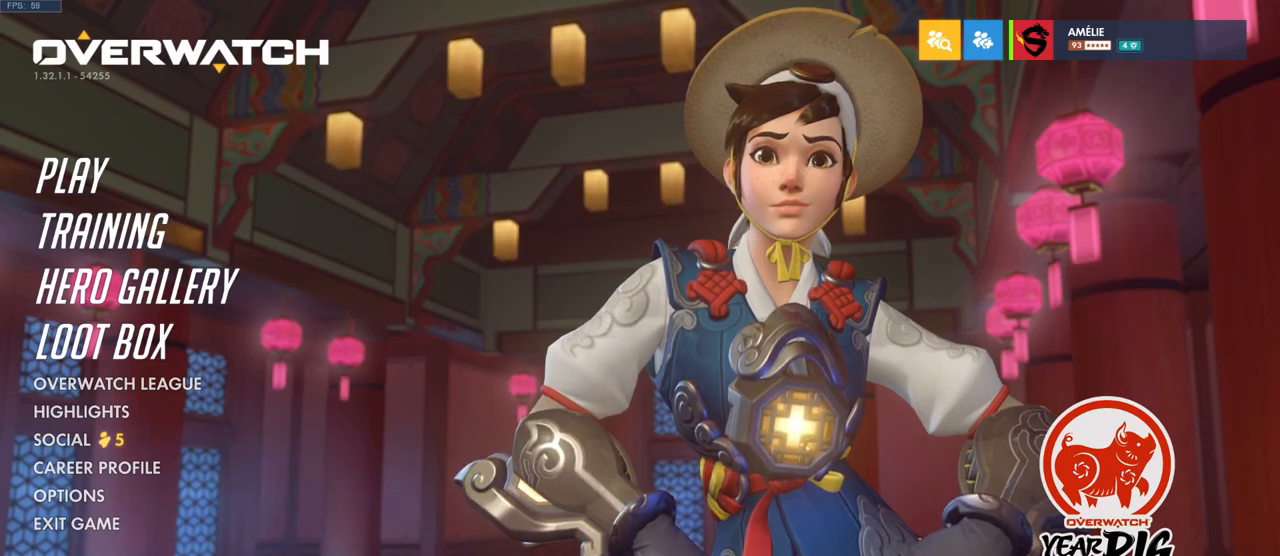
{"keys": [], "mouse": [], "events": [[33, "mouse_left", "down"], [300, "mouse_left", "up"]]}
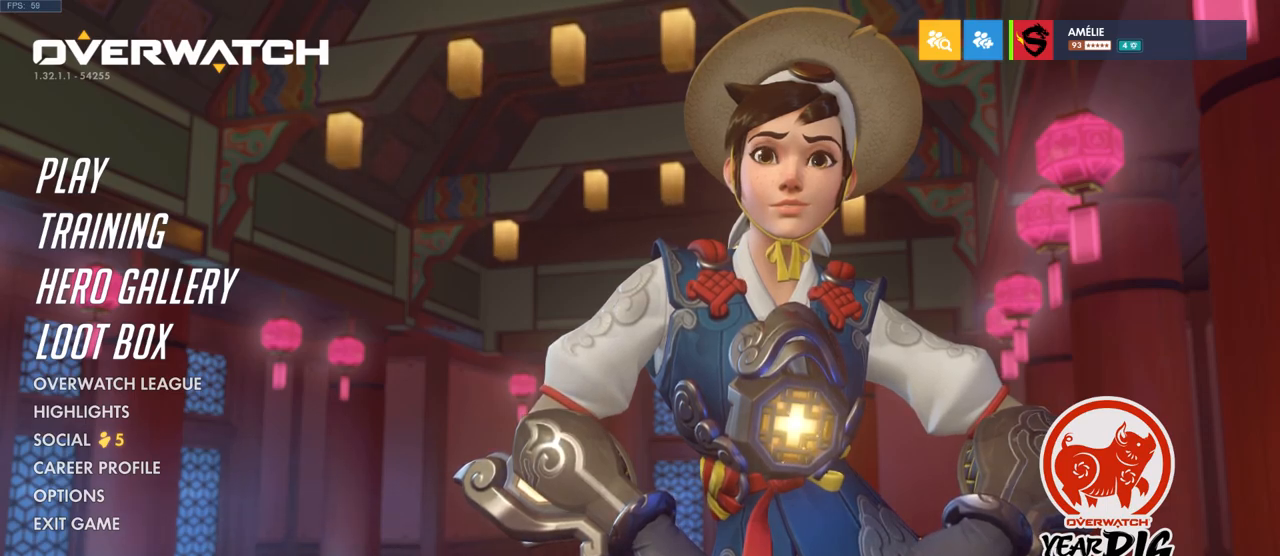
{"keys": [], "mouse": [], "events": []}
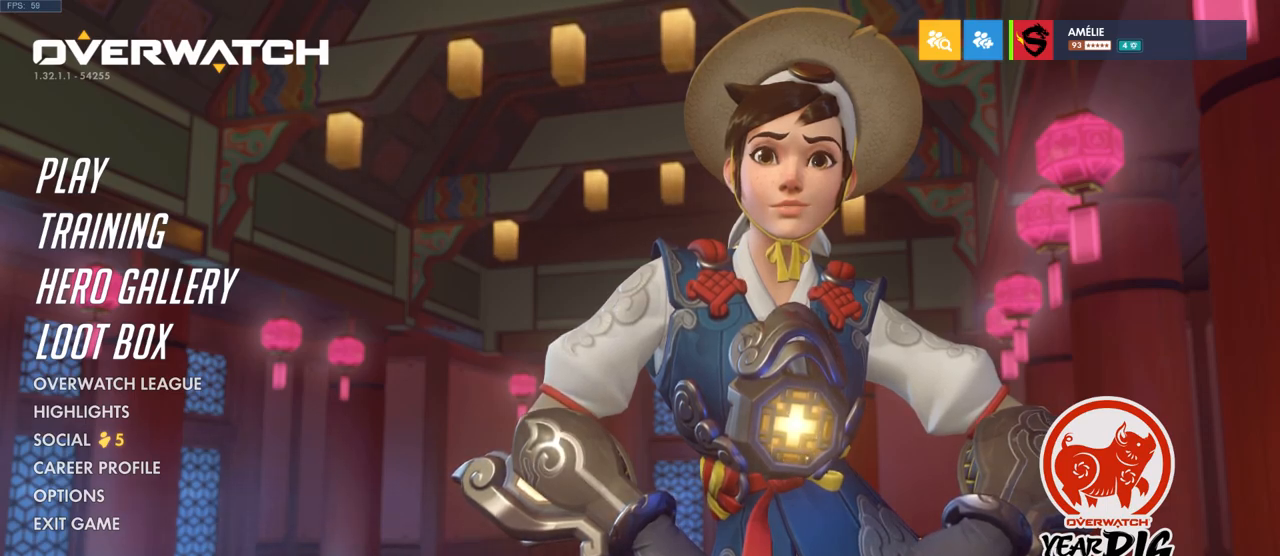
{"keys": [], "mouse": [], "events": []}
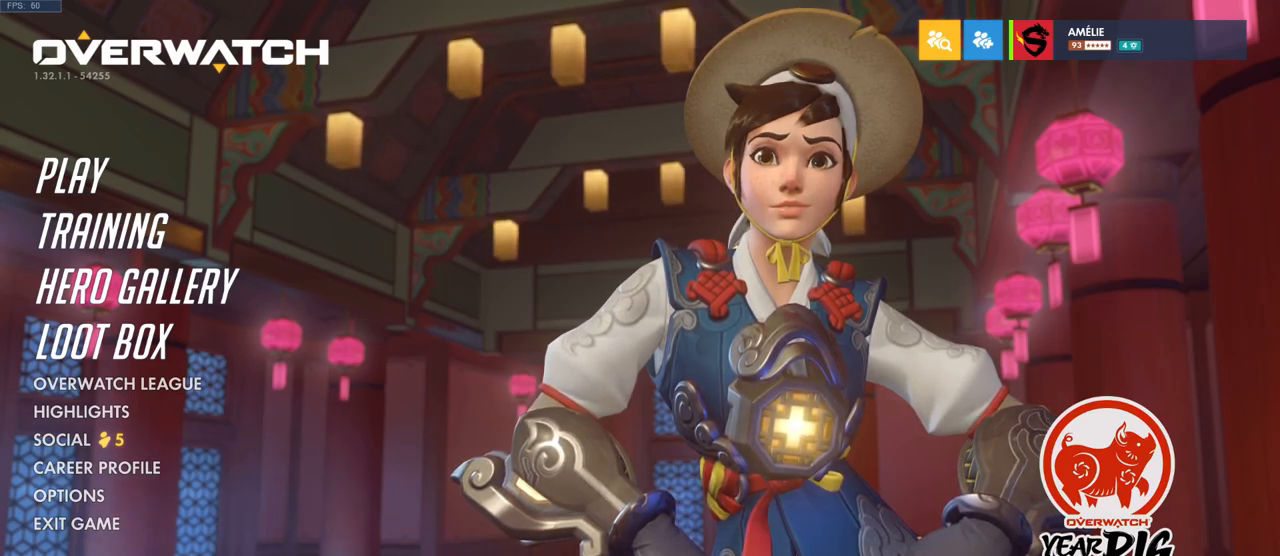
{"keys": [], "mouse": ["left"], "events": [[33, "mouse_left", "down"]]}
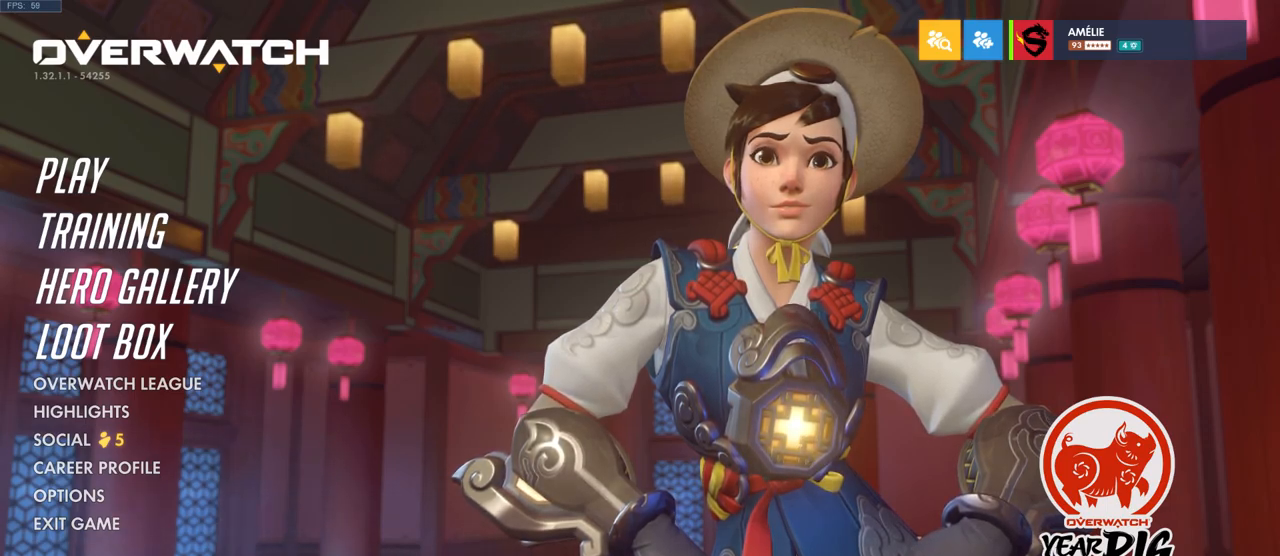
{"keys": [], "mouse": [], "events": [[200, "mouse_left", "up"]]}
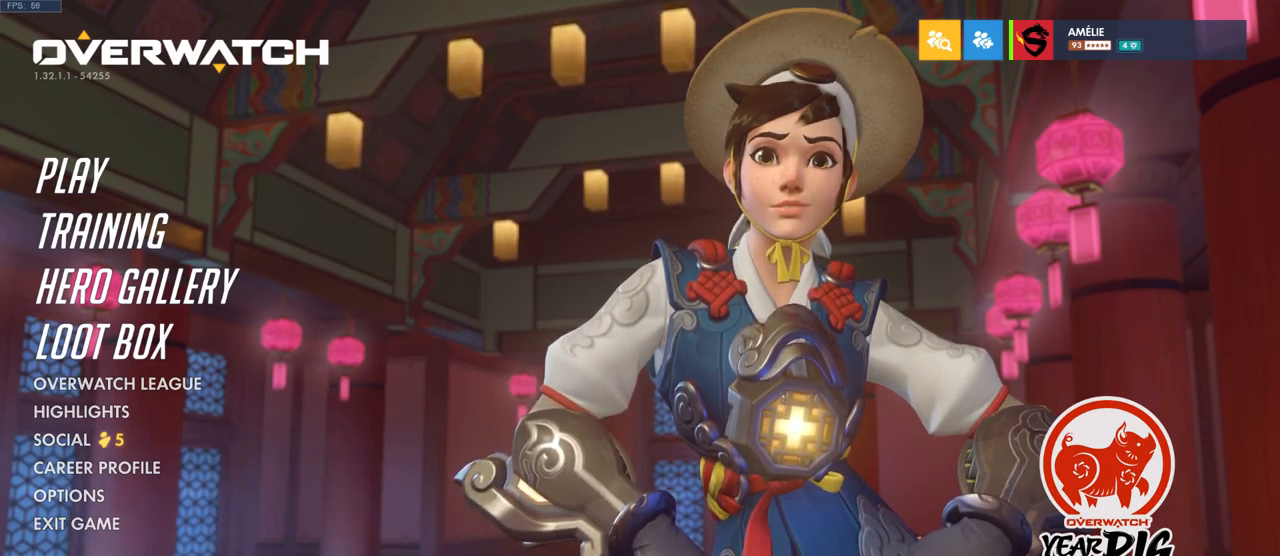
{"keys": [], "mouse": [], "events": []}
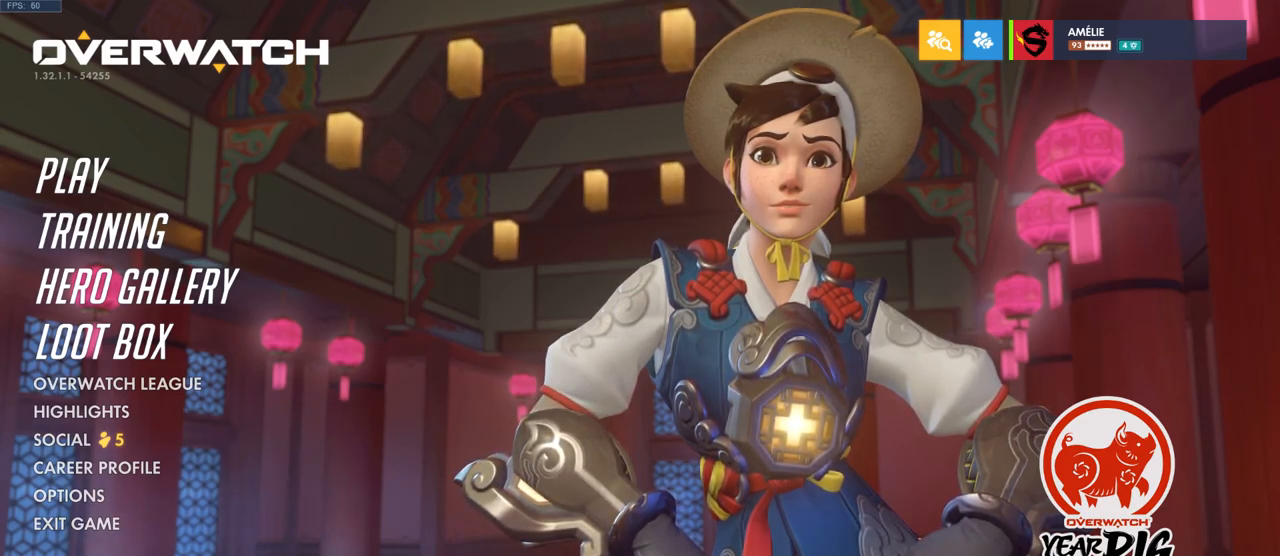
{"keys": [], "mouse": [], "events": []}
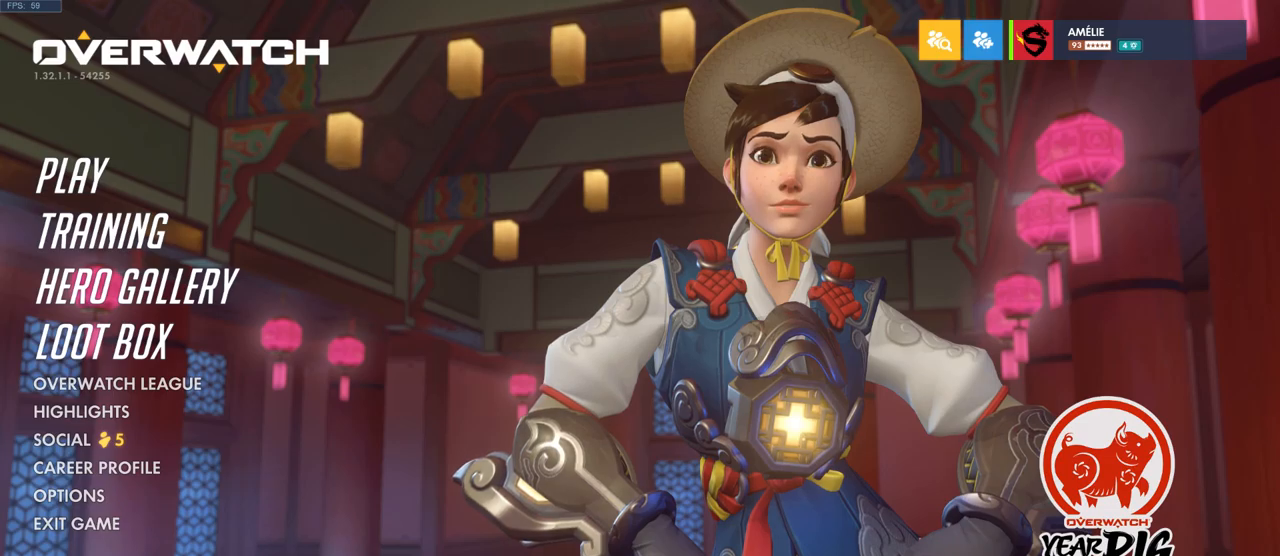
{"keys": [], "mouse": [], "events": []}
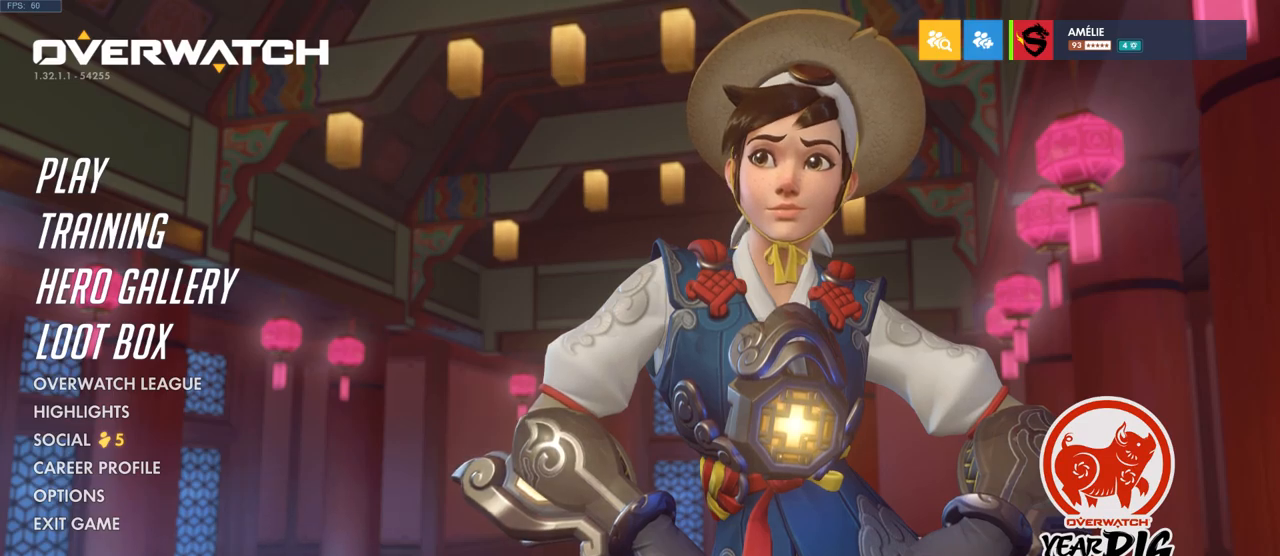
{"keys": [], "mouse": ["left"], "events": [[133, "mouse_left", "down"]]}
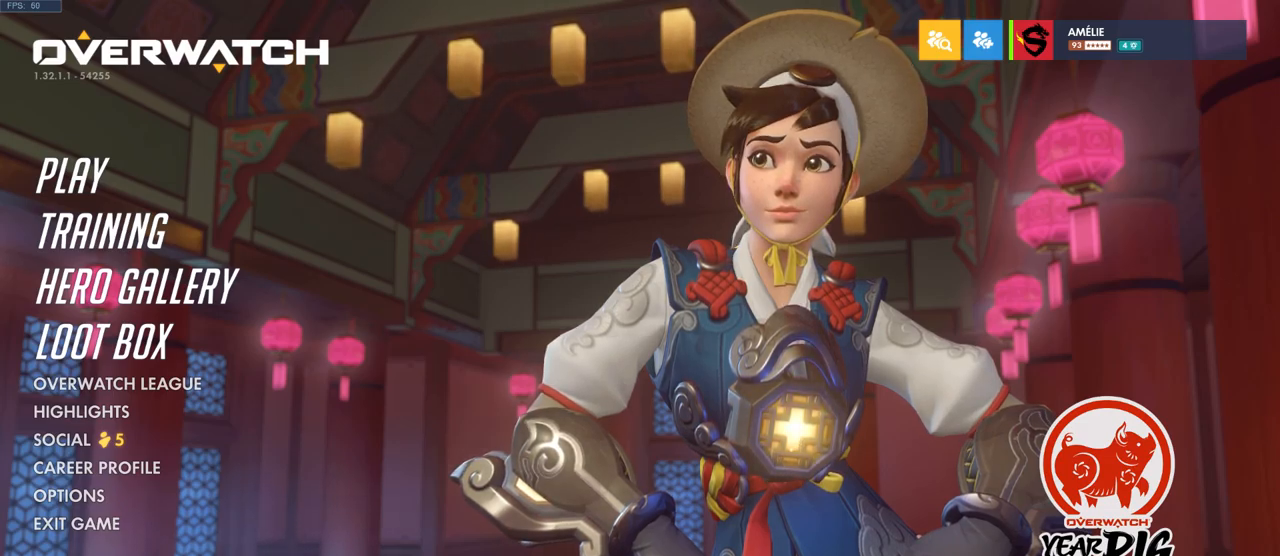
{"keys": [], "mouse": ["left"], "events": []}
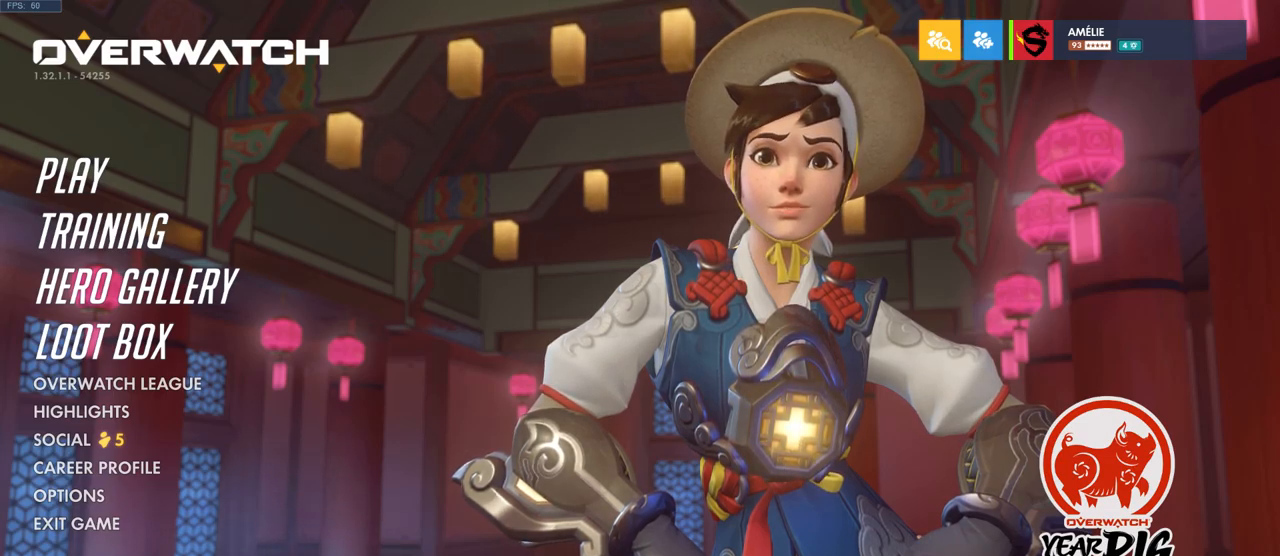
{"keys": [], "mouse": [], "events": [[67, "mouse_left", "up"]]}
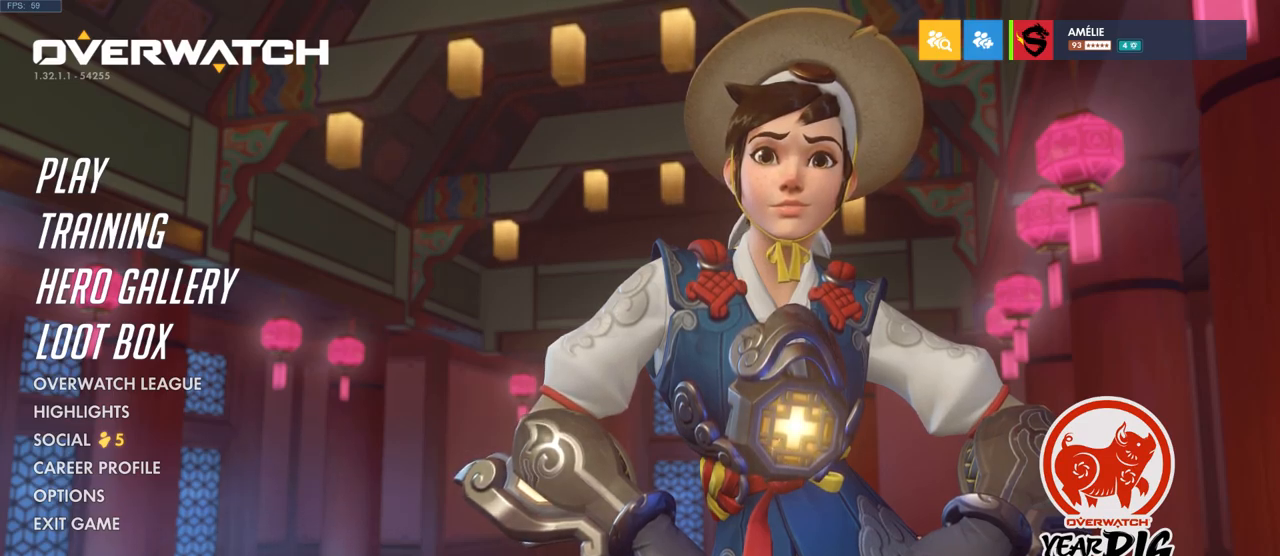
{"keys": [], "mouse": [], "events": []}
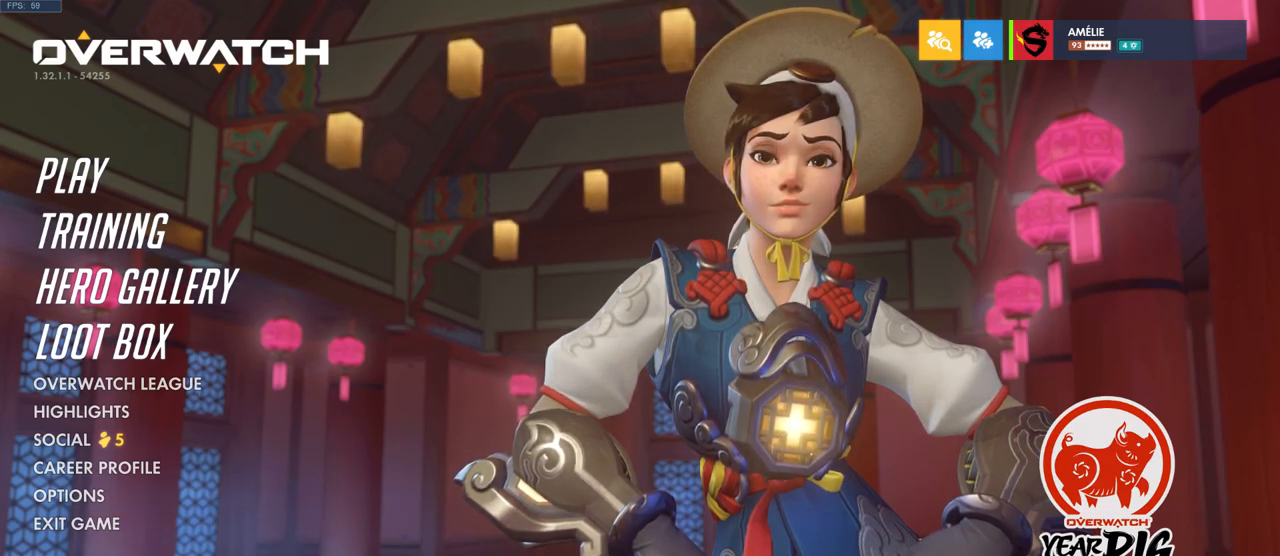
{"keys": [], "mouse": [], "events": []}
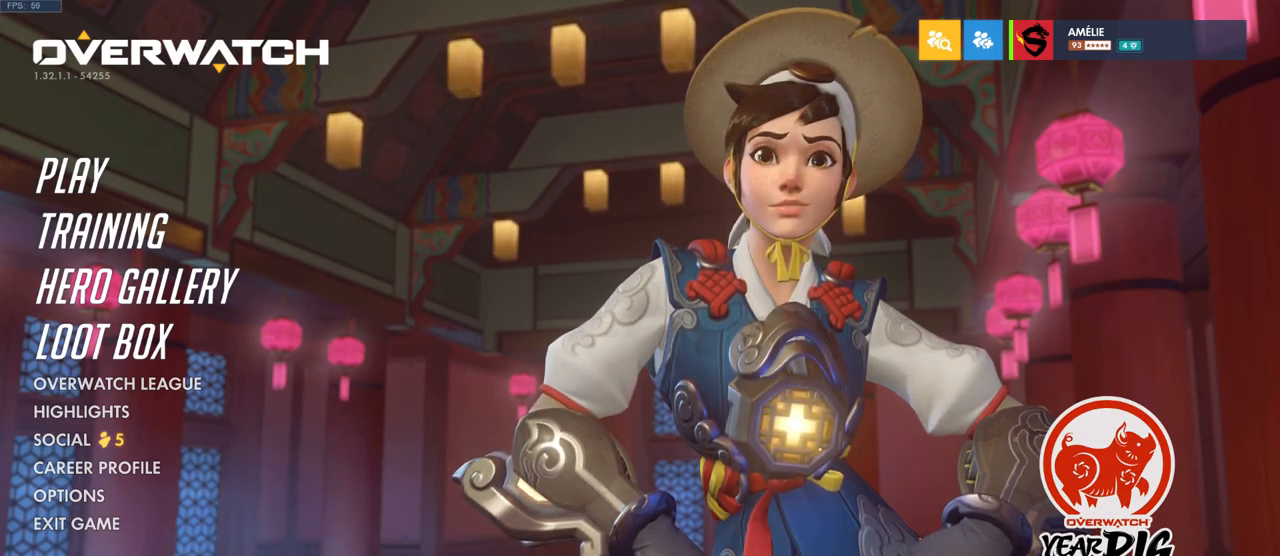
{"keys": [], "mouse": [], "events": []}
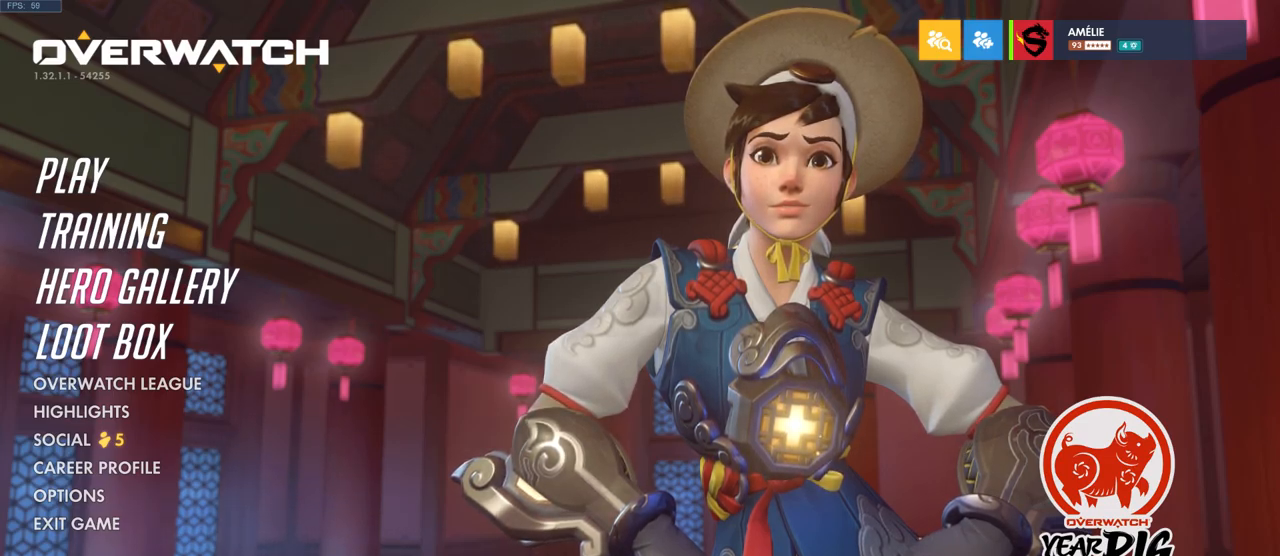
{"keys": [], "mouse": [], "events": []}
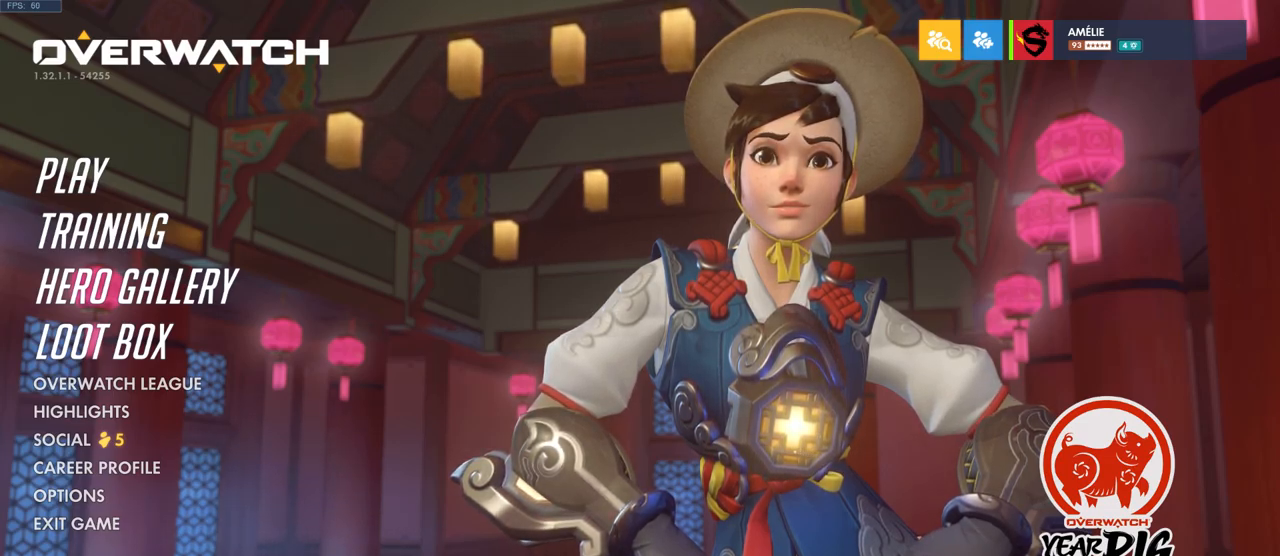
{"keys": [], "mouse": [], "events": []}
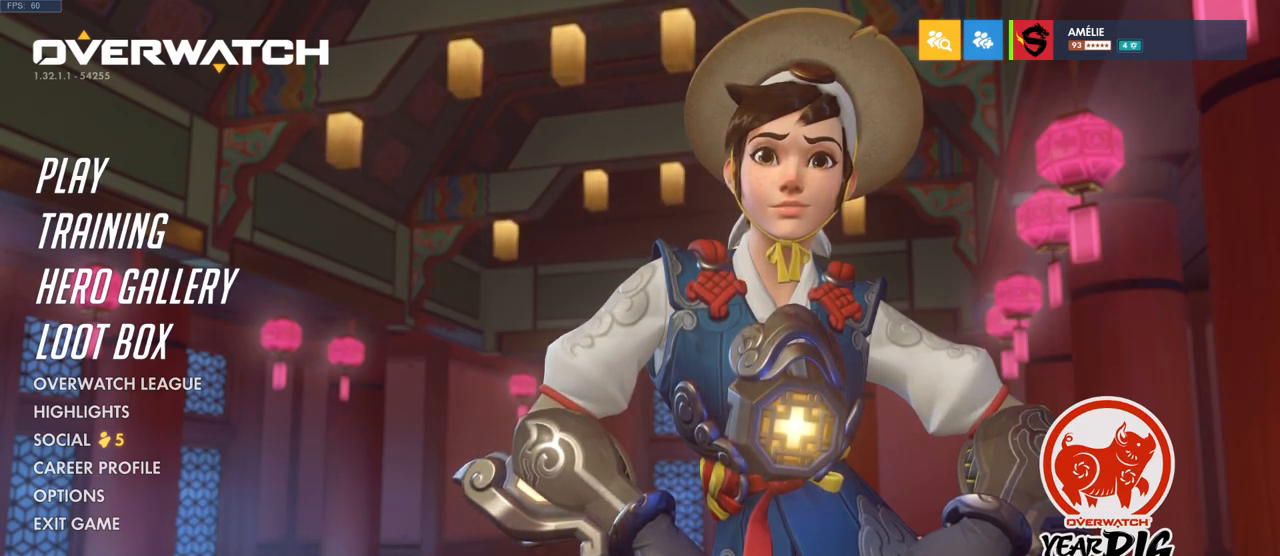
{"keys": [], "mouse": [], "events": []}
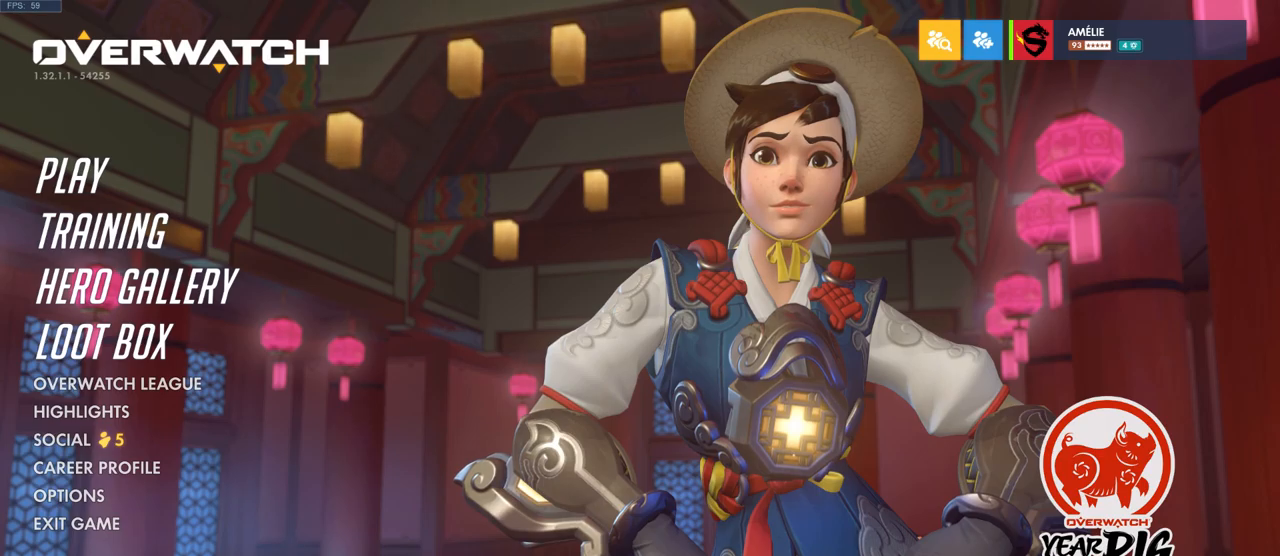
{"keys": [], "mouse": [], "events": []}
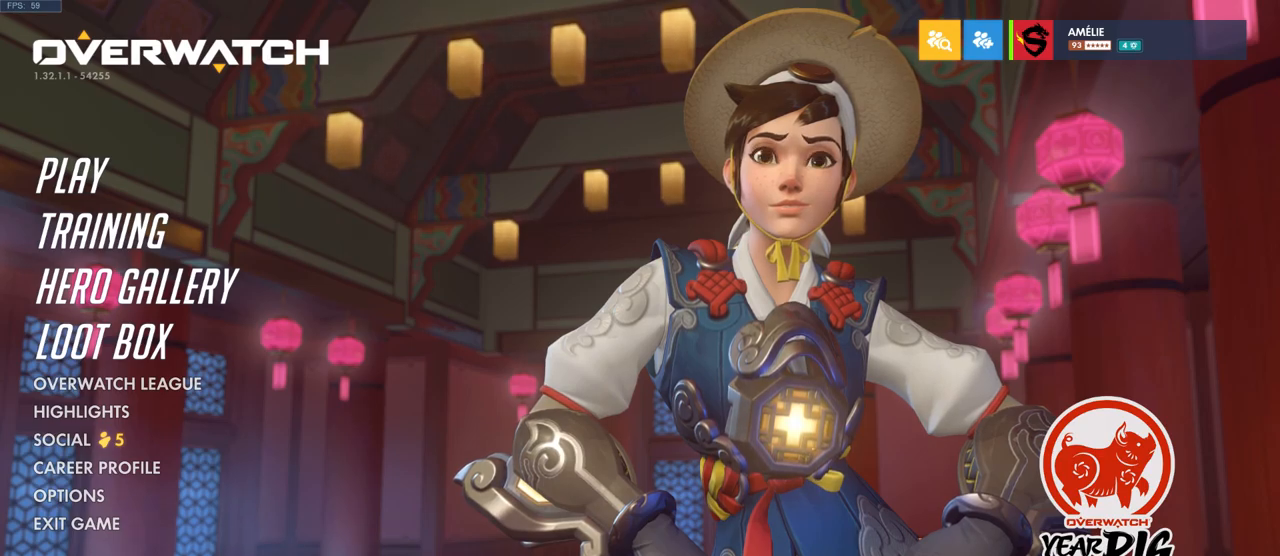
{"keys": [], "mouse": ["left"], "events": [[33, "mouse_left", "down"]]}
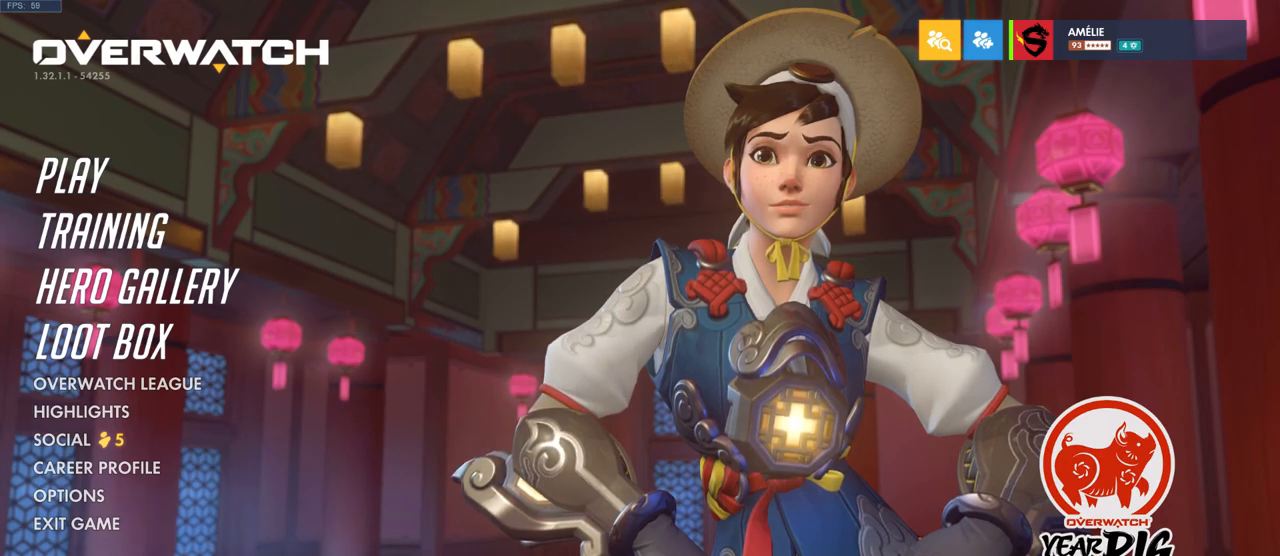
{"keys": [], "mouse": ["left"], "events": []}
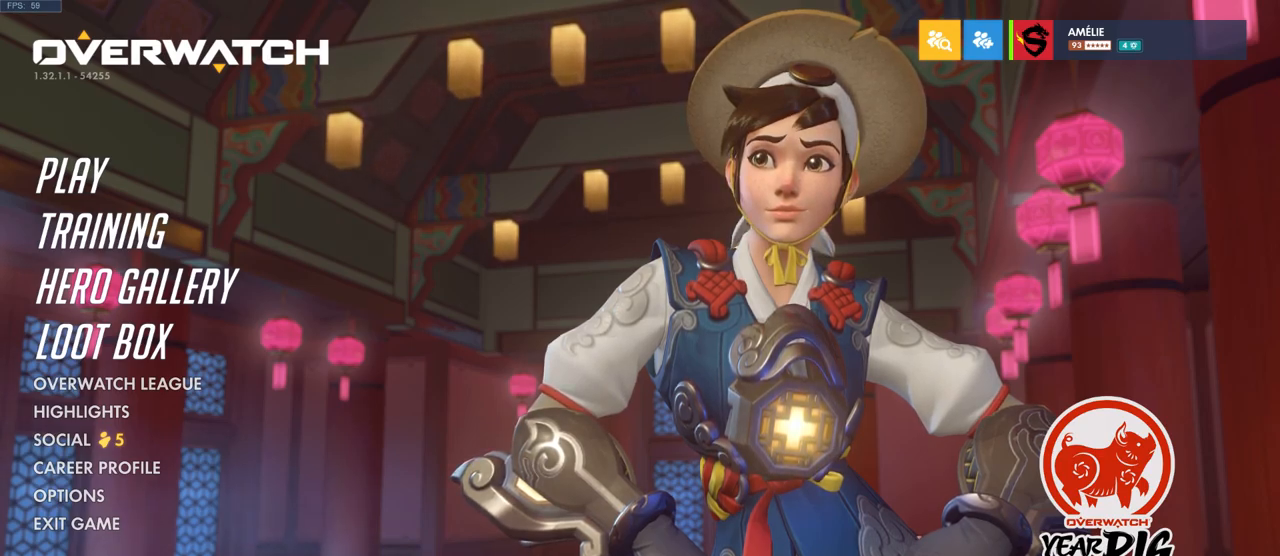
{"keys": [], "mouse": ["left"], "events": []}
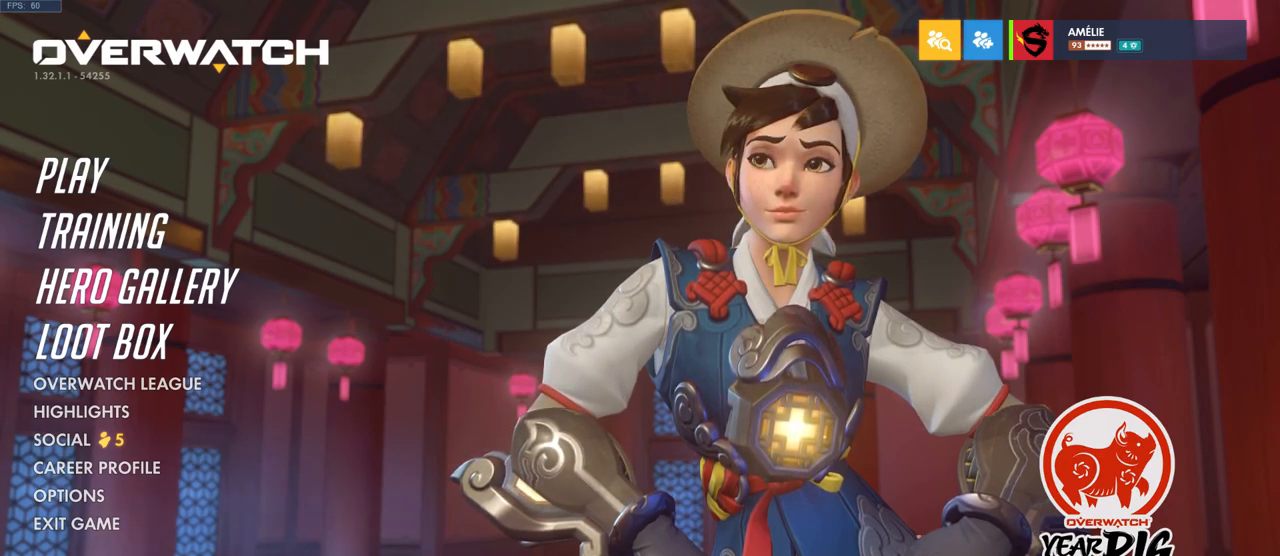
{"keys": [], "mouse": [], "events": [[433, "mouse_left", "up"]]}